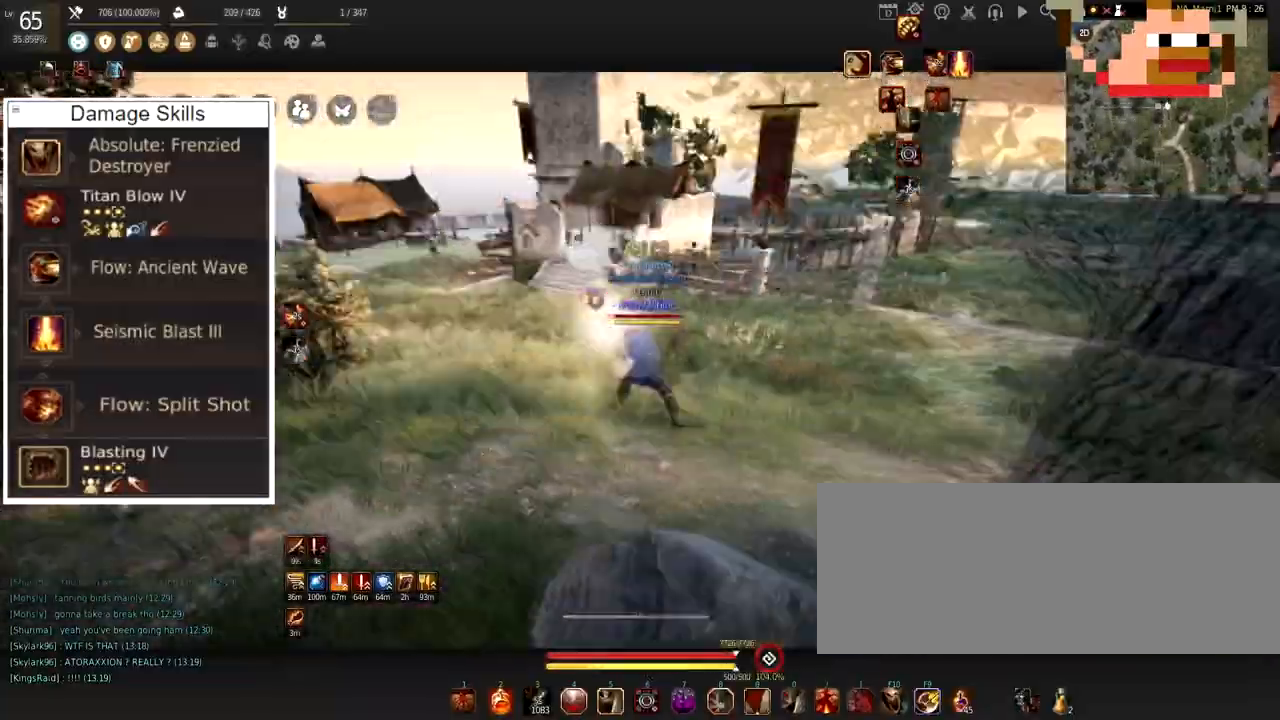
Gameplay with keyboard and mouse; each line is a JSON object with the keys and mouse buttons held at the frame after it. "events" lists presses ("down") and releases ("up") of "a", "c", "d", "e", "f", "q", "s", "shift", "space", "tab", "w", "x", "z", "mouse_left" and "mouse_right" between this image and that frame as [ms after this image, input, new state], when the widget could be followed in between. "mouse_left", "mouse_right" = the "left", "right" buttons of the "mouse" list. No other keys are recorded. Mouse movement is not recorded.
{"keys": [], "mouse": [], "events": [[67, "mouse_left", "up"], [133, "mouse_right", "up"], [167, "d", "up"]]}
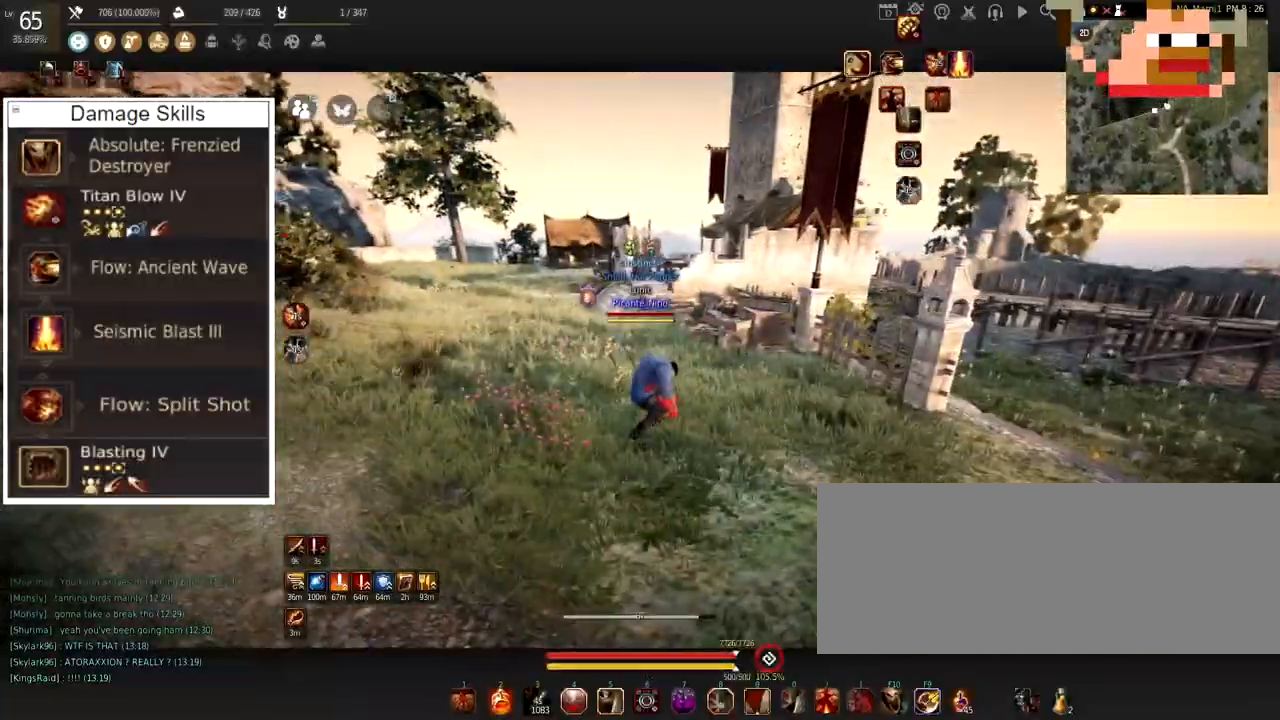
{"keys": [], "mouse": ["left"], "events": [[183, "mouse_left", "down"]]}
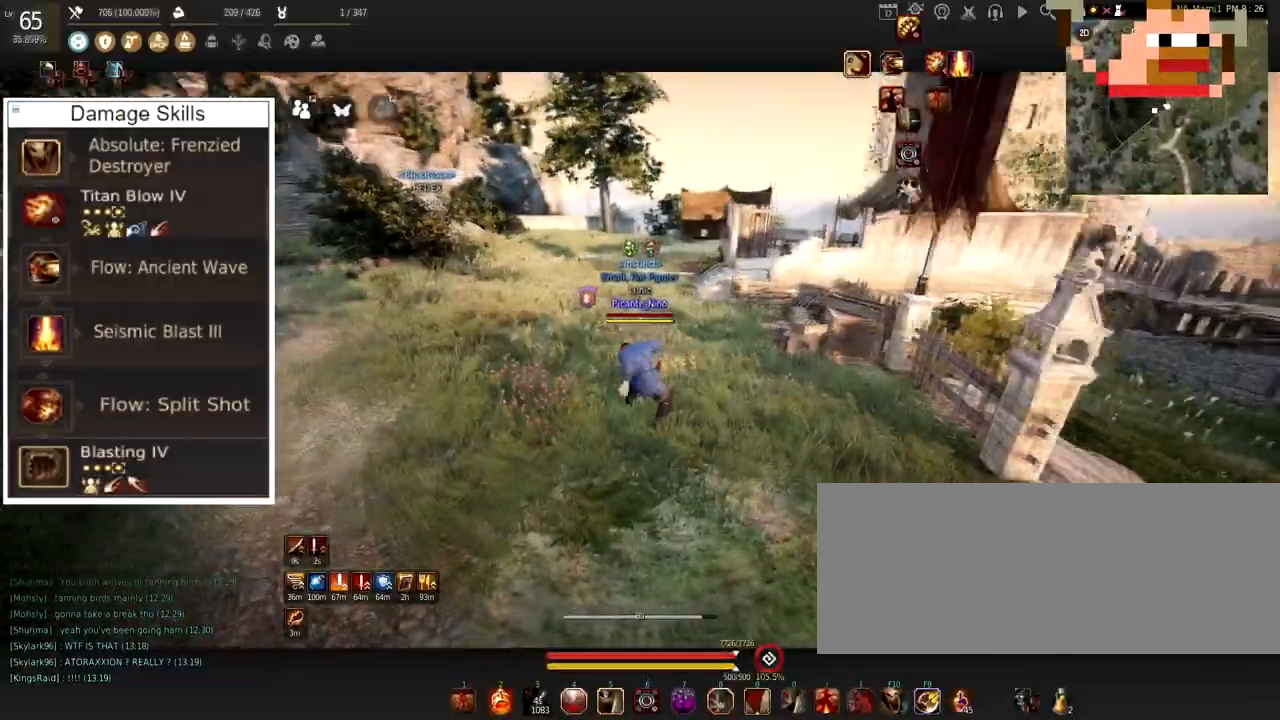
{"keys": ["w"], "mouse": ["left"], "events": [[384, "w", "down"]]}
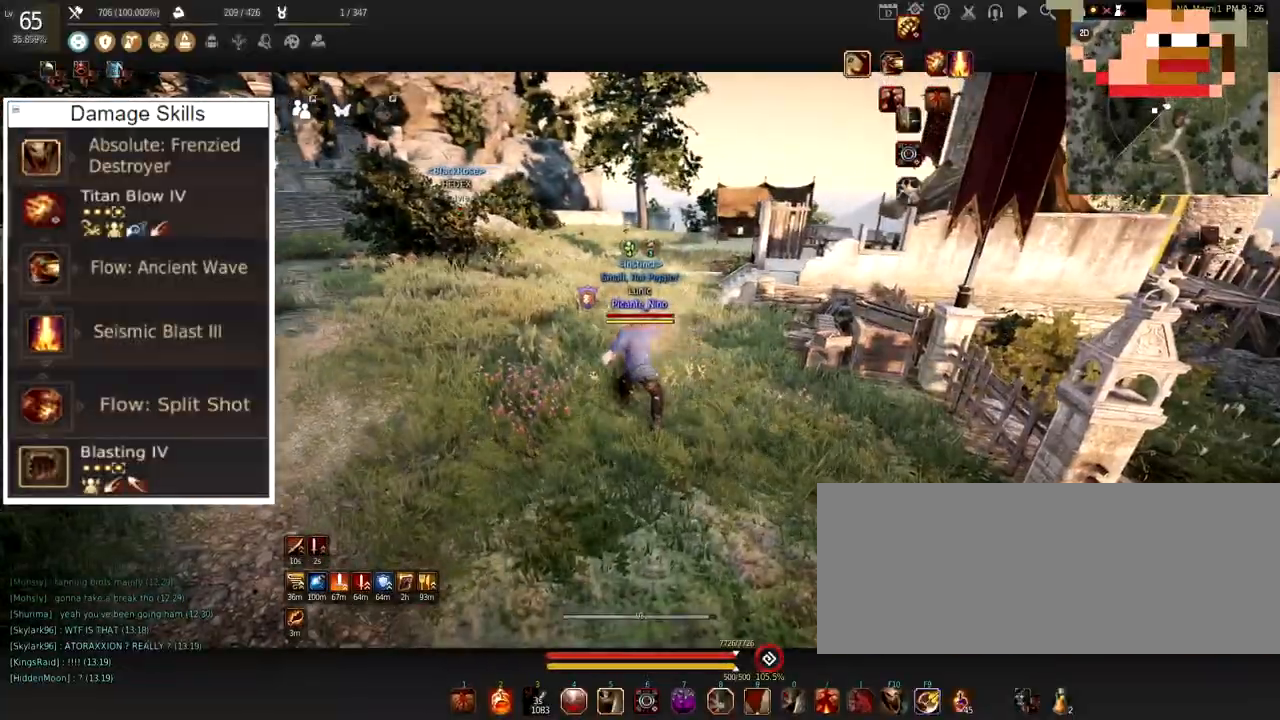
{"keys": [], "mouse": [], "events": [[16, "mouse_left", "up"], [16, "mouse_right", "down"], [166, "mouse_right", "up"], [216, "w", "up"]]}
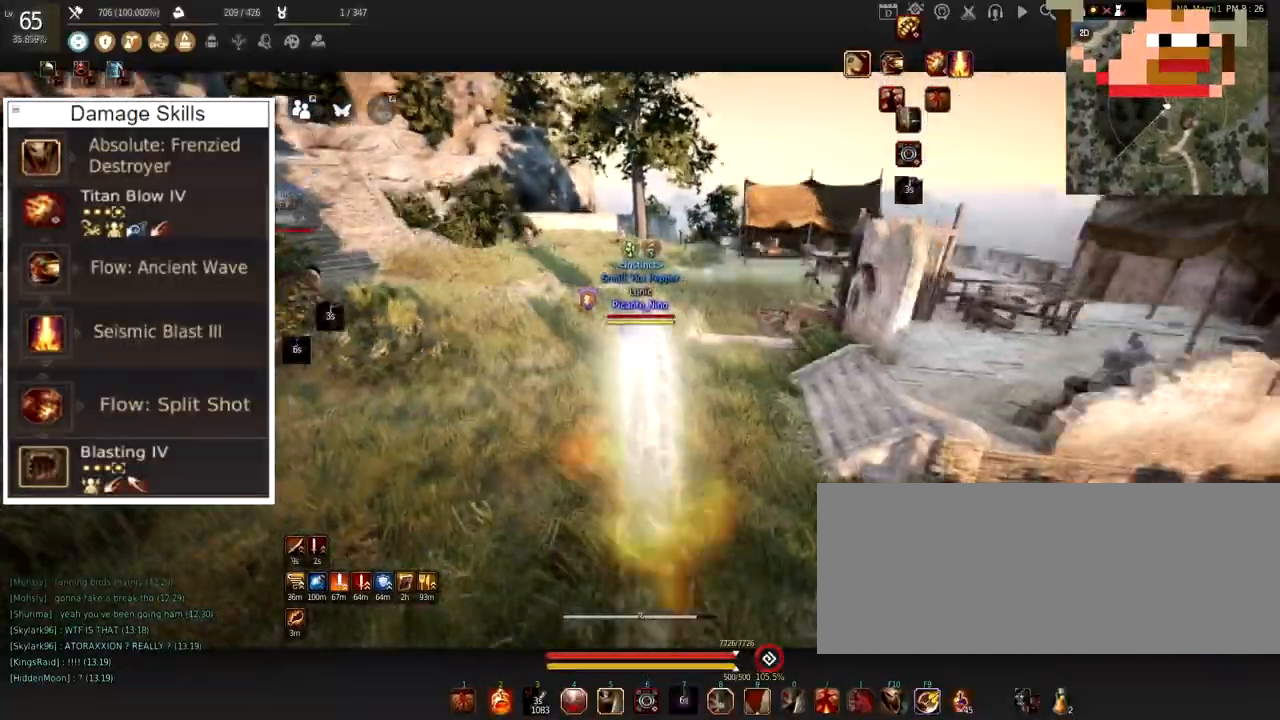
{"keys": ["shift"], "mouse": ["right"], "events": [[150, "shift", "down"], [250, "mouse_right", "down"]]}
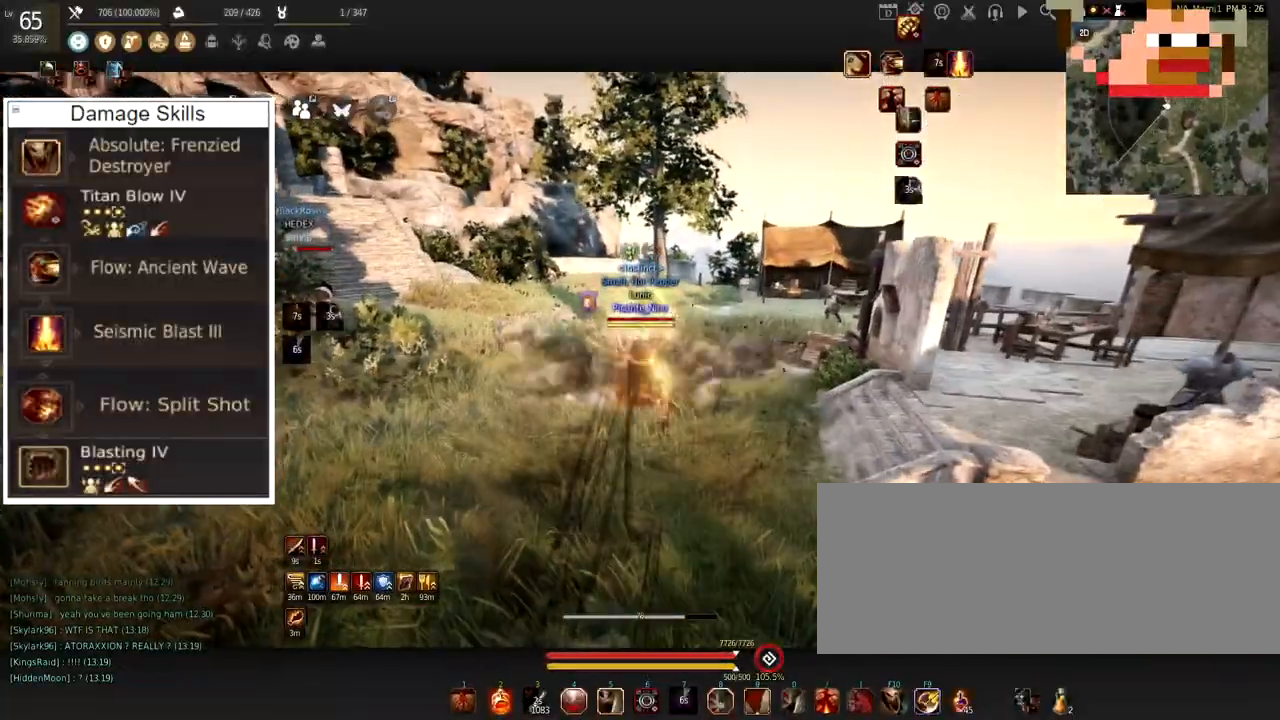
{"keys": ["shift"], "mouse": ["right"], "events": []}
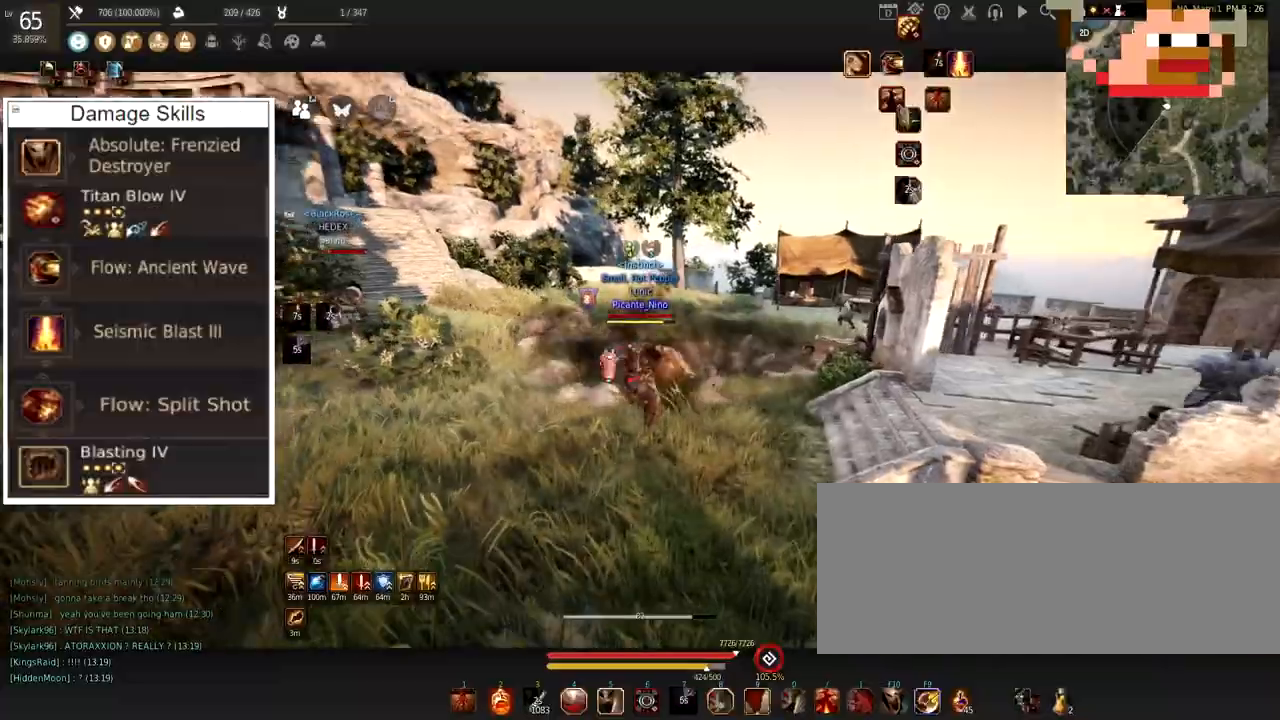
{"keys": ["shift"], "mouse": ["right"], "events": []}
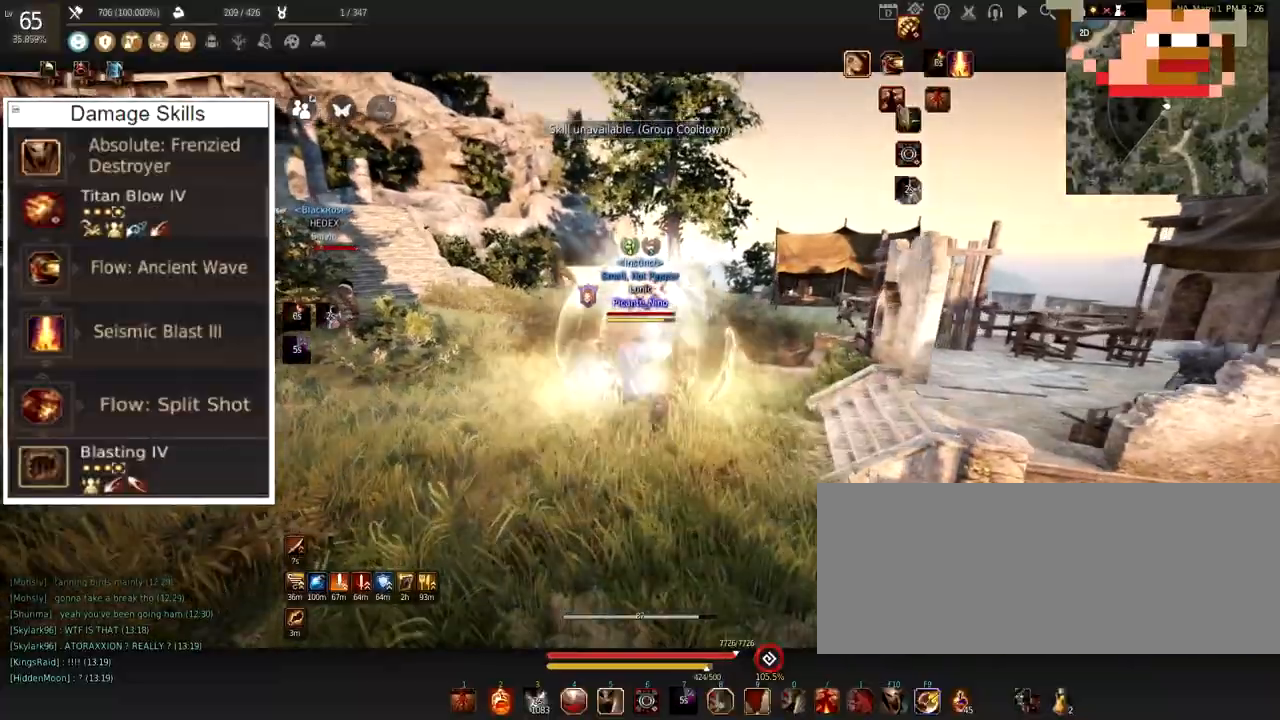
{"keys": ["shift"], "mouse": ["right"], "events": []}
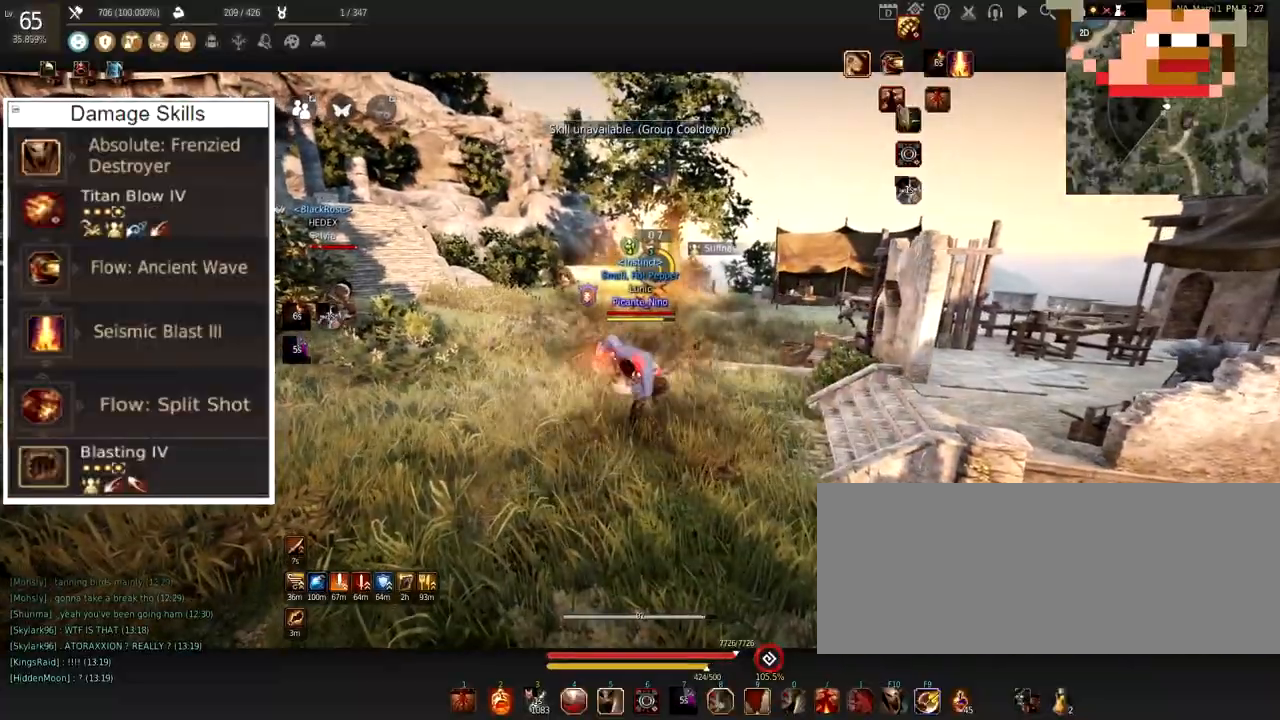
{"keys": ["shift"], "mouse": ["right"], "events": []}
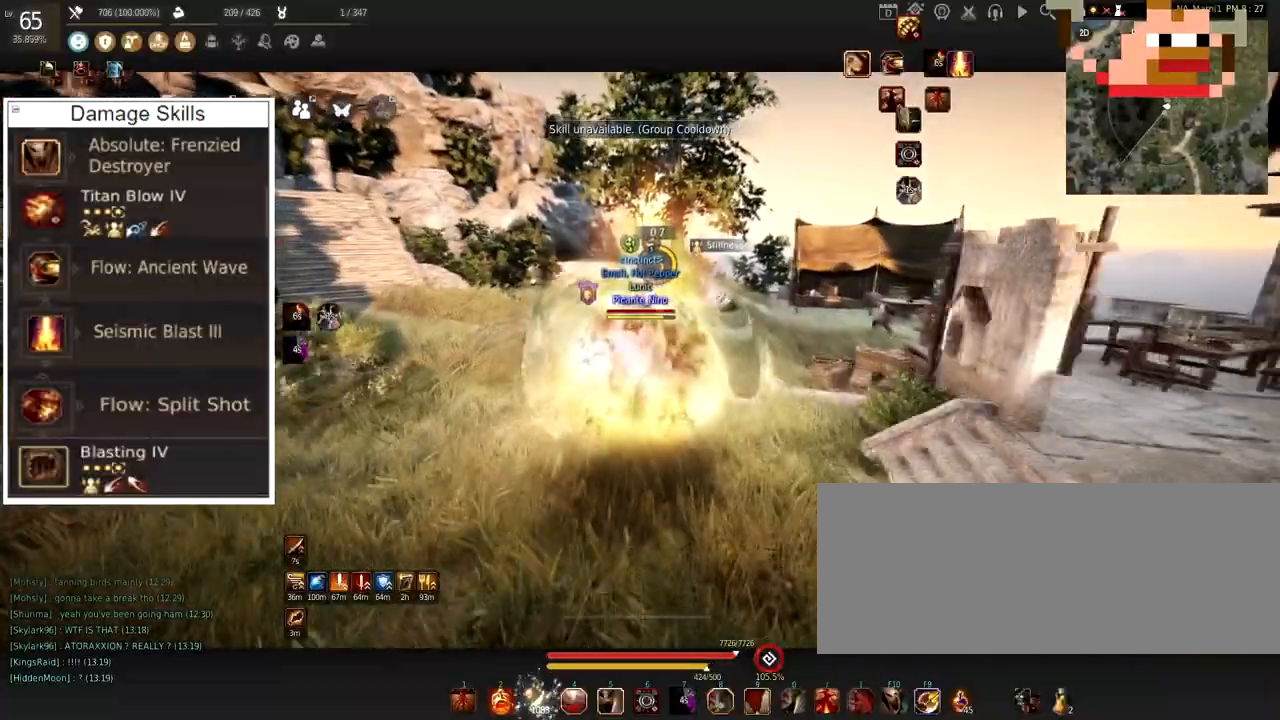
{"keys": ["shift"], "mouse": [], "events": [[383, "mouse_right", "up"]]}
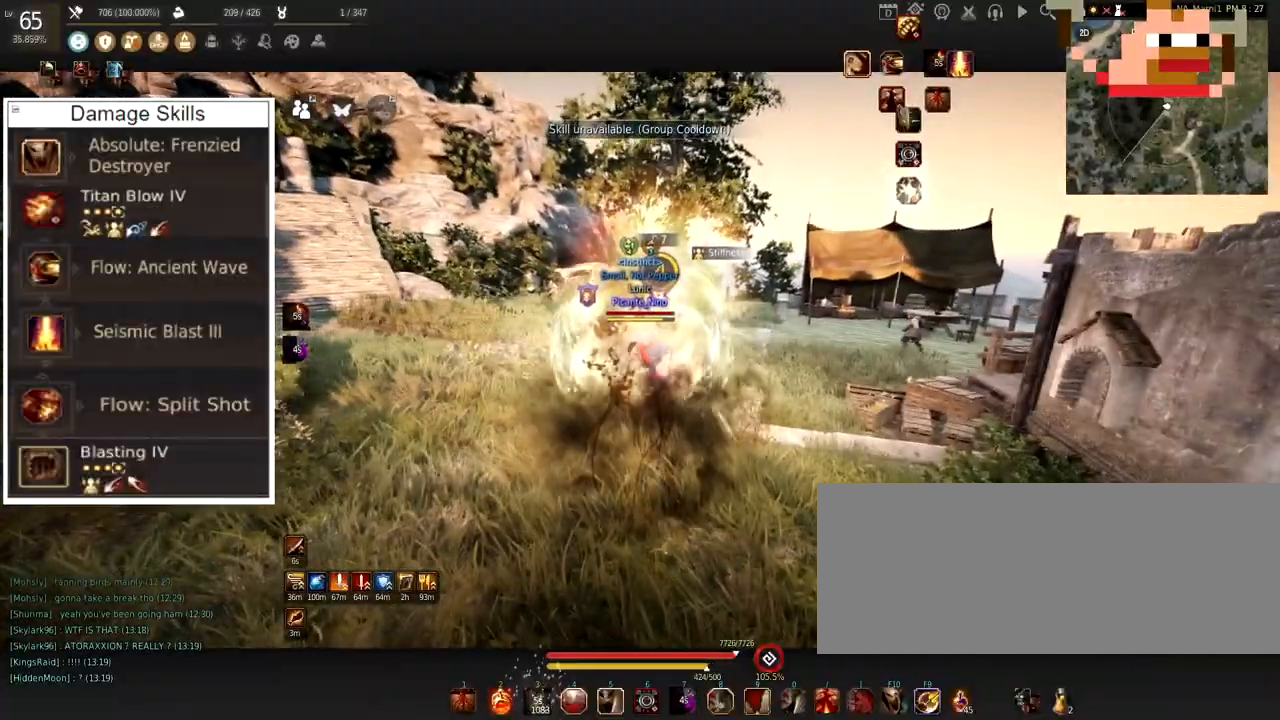
{"keys": ["d"], "mouse": [], "events": [[217, "shift", "up"], [450, "d", "down"]]}
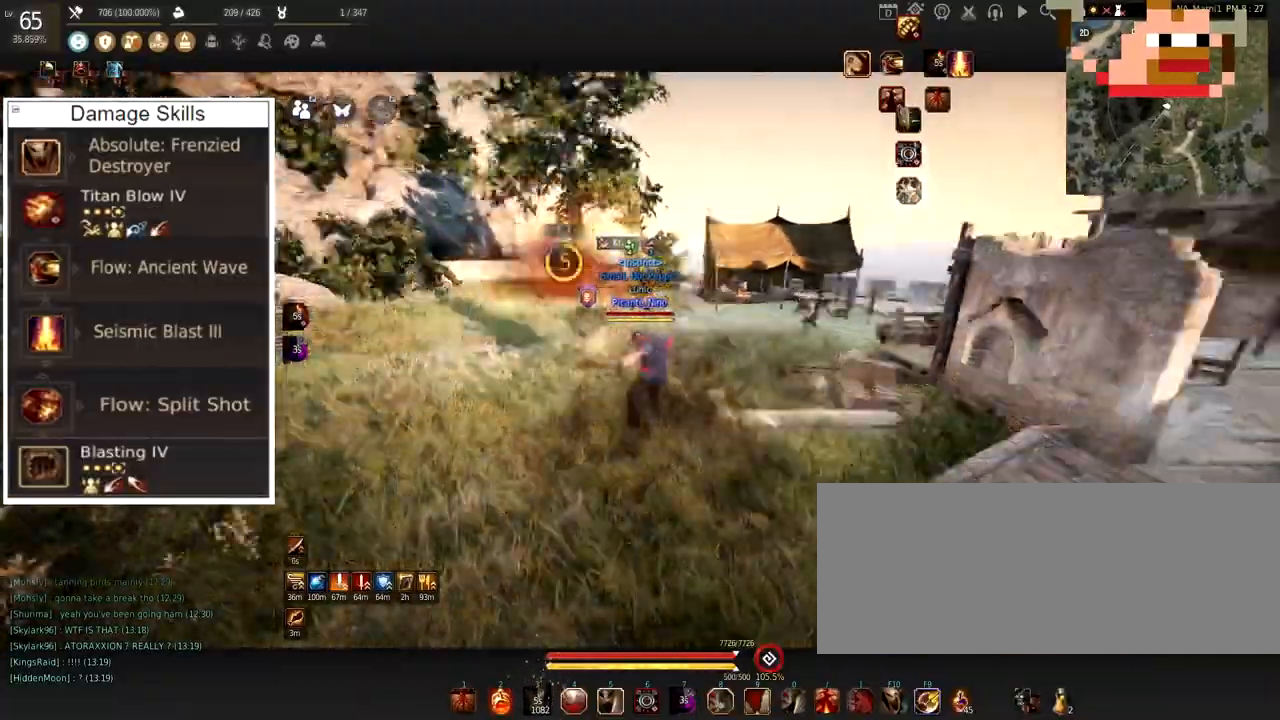
{"keys": ["d"], "mouse": ["left"], "events": [[150, "mouse_left", "down"]]}
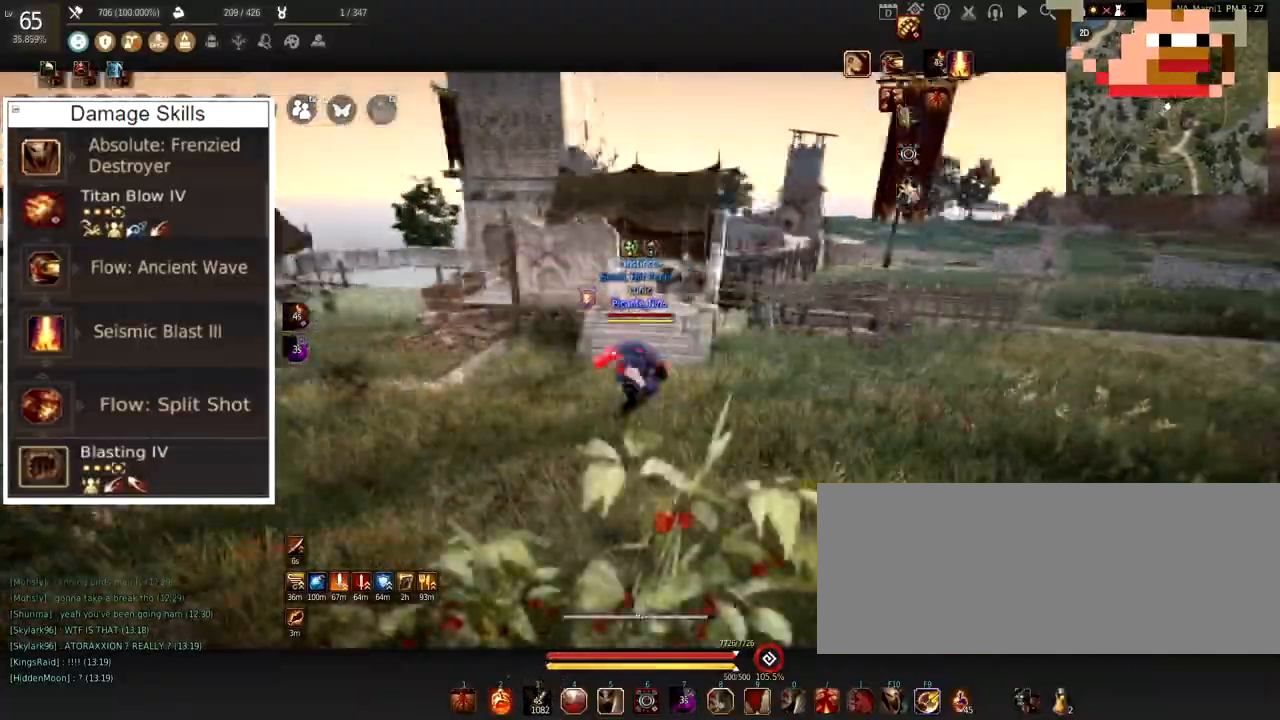
{"keys": [], "mouse": [], "events": [[184, "mouse_left", "up"], [184, "mouse_right", "down"], [317, "d", "up"], [367, "mouse_right", "up"]]}
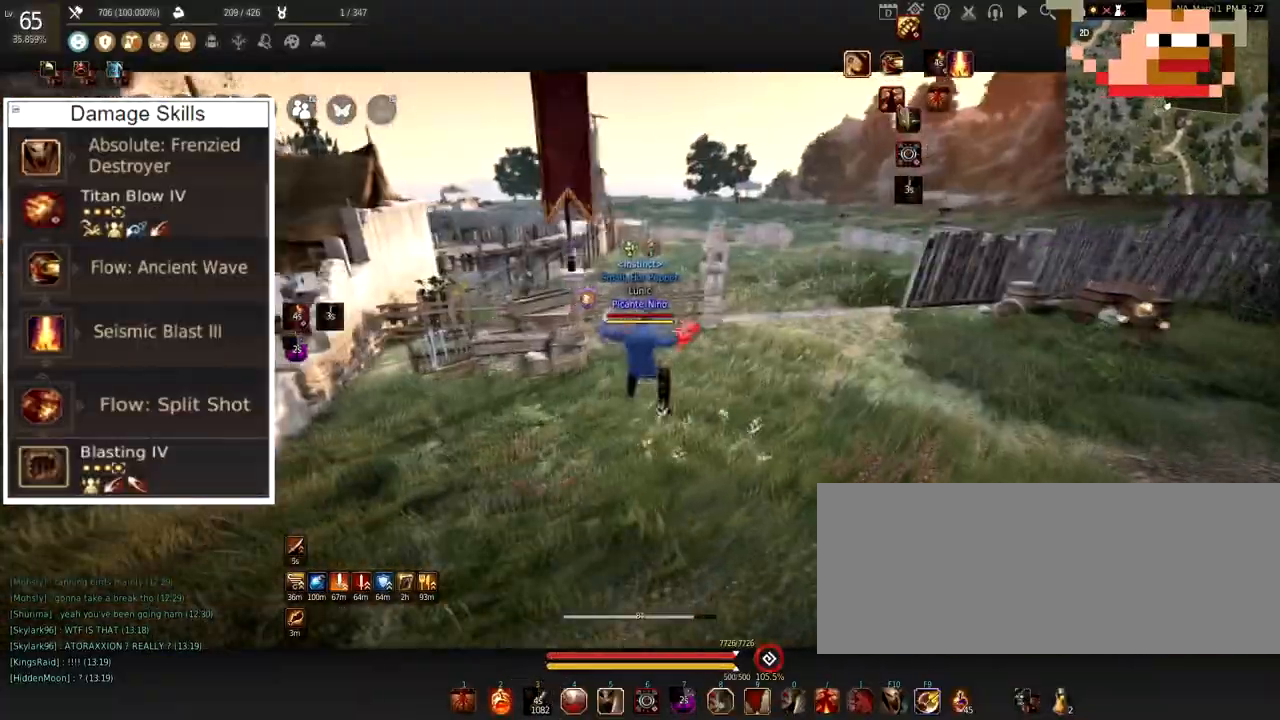
{"keys": [], "mouse": ["left"], "events": [[16, "mouse_left", "down"]]}
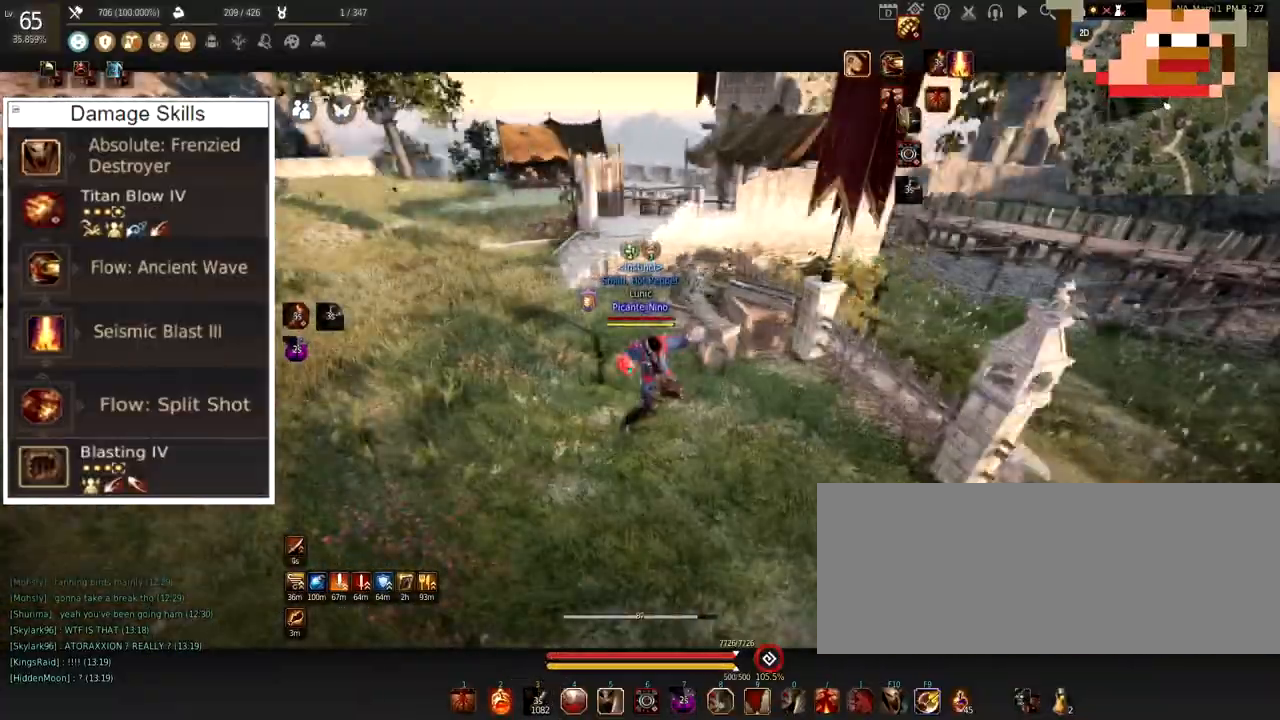
{"keys": ["w"], "mouse": ["right"], "events": [[217, "mouse_left", "up"], [317, "w", "down"], [450, "mouse_right", "down"]]}
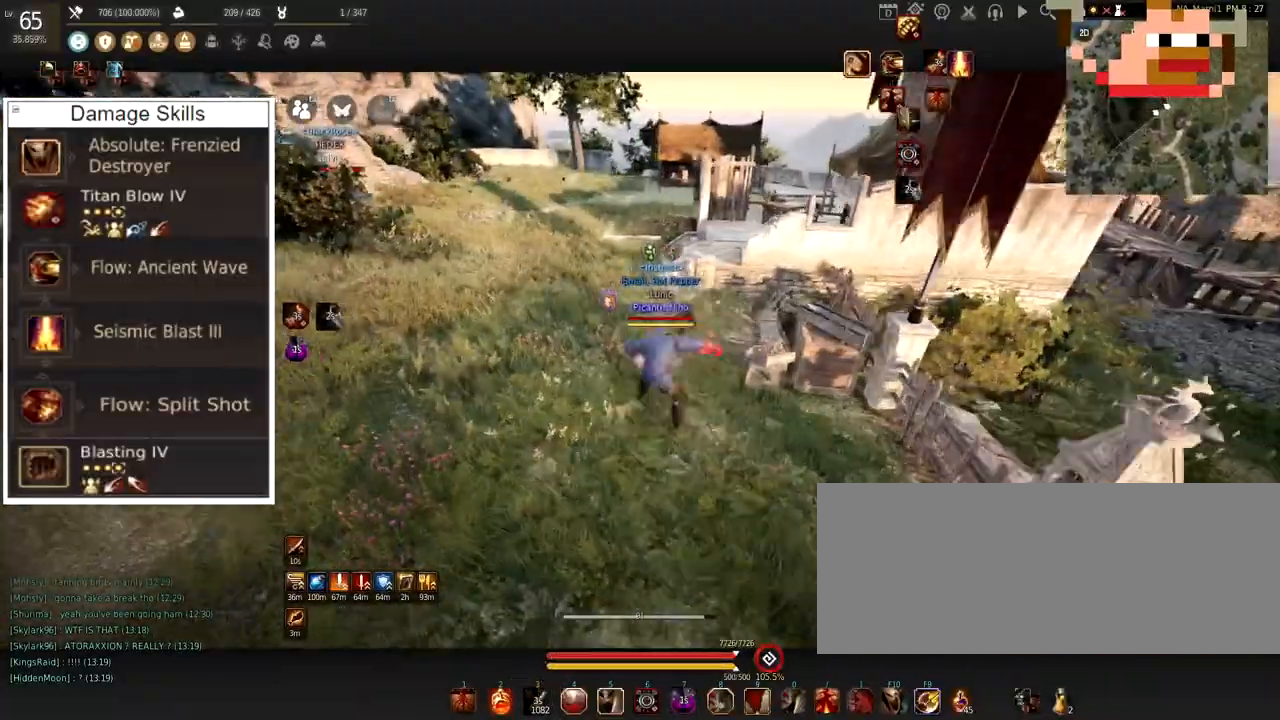
{"keys": ["w"], "mouse": [], "events": [[133, "mouse_right", "up"]]}
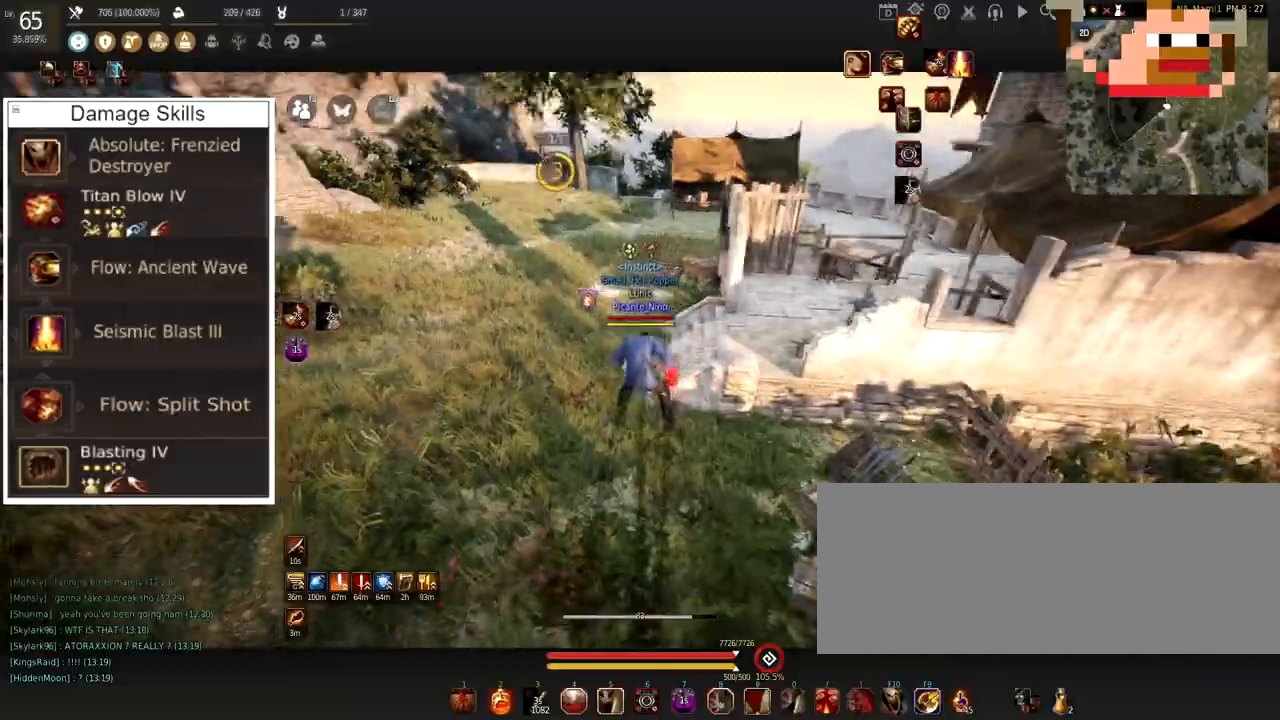
{"keys": ["w"], "mouse": [], "events": []}
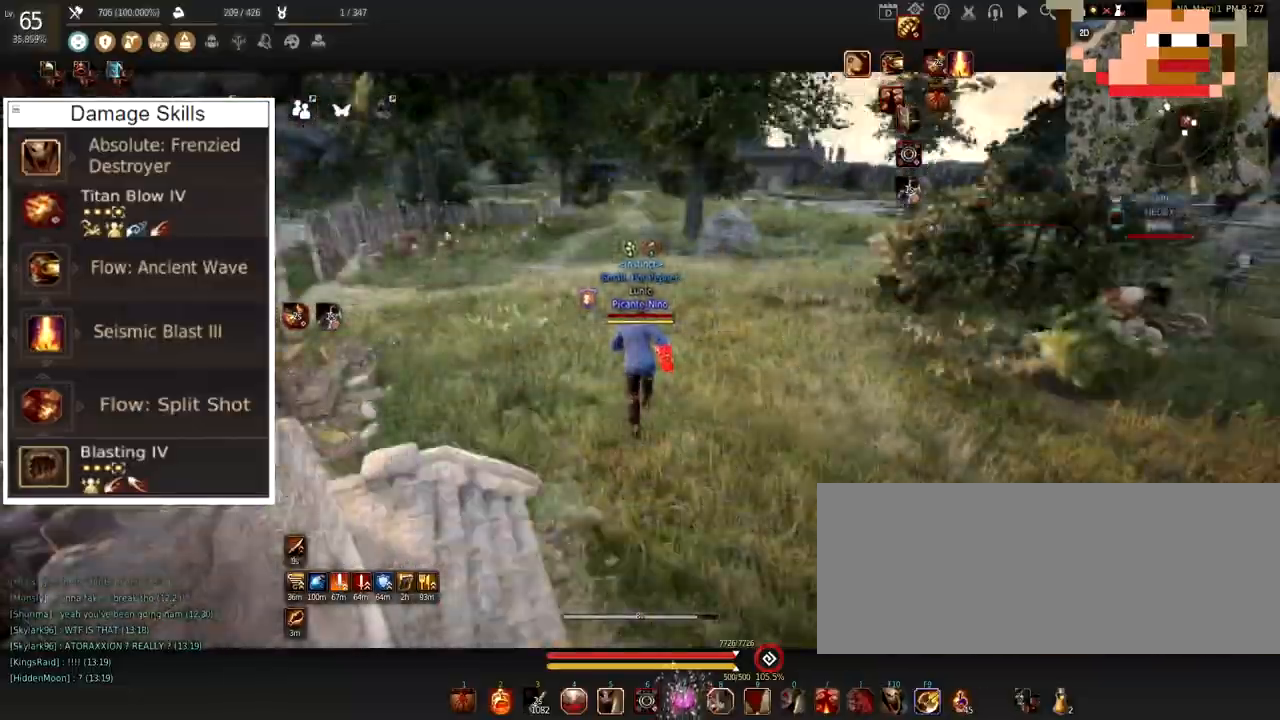
{"keys": ["w"], "mouse": [], "events": []}
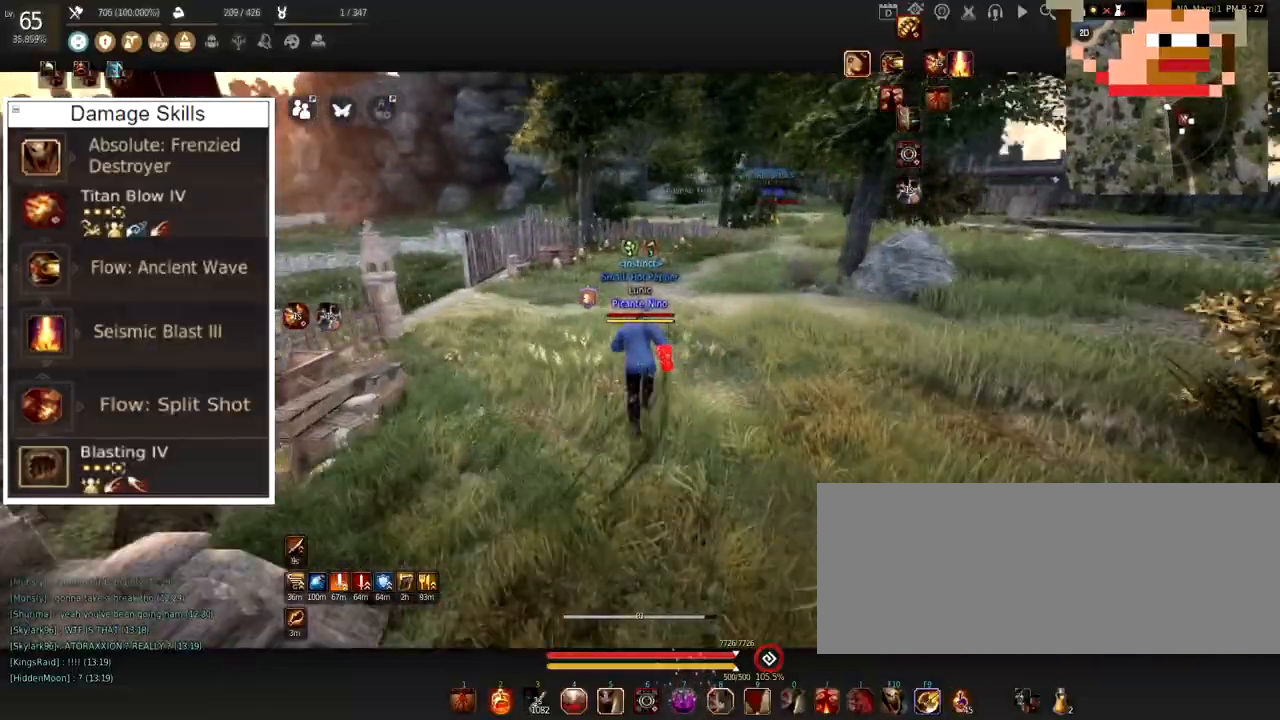
{"keys": ["w"], "mouse": [], "events": []}
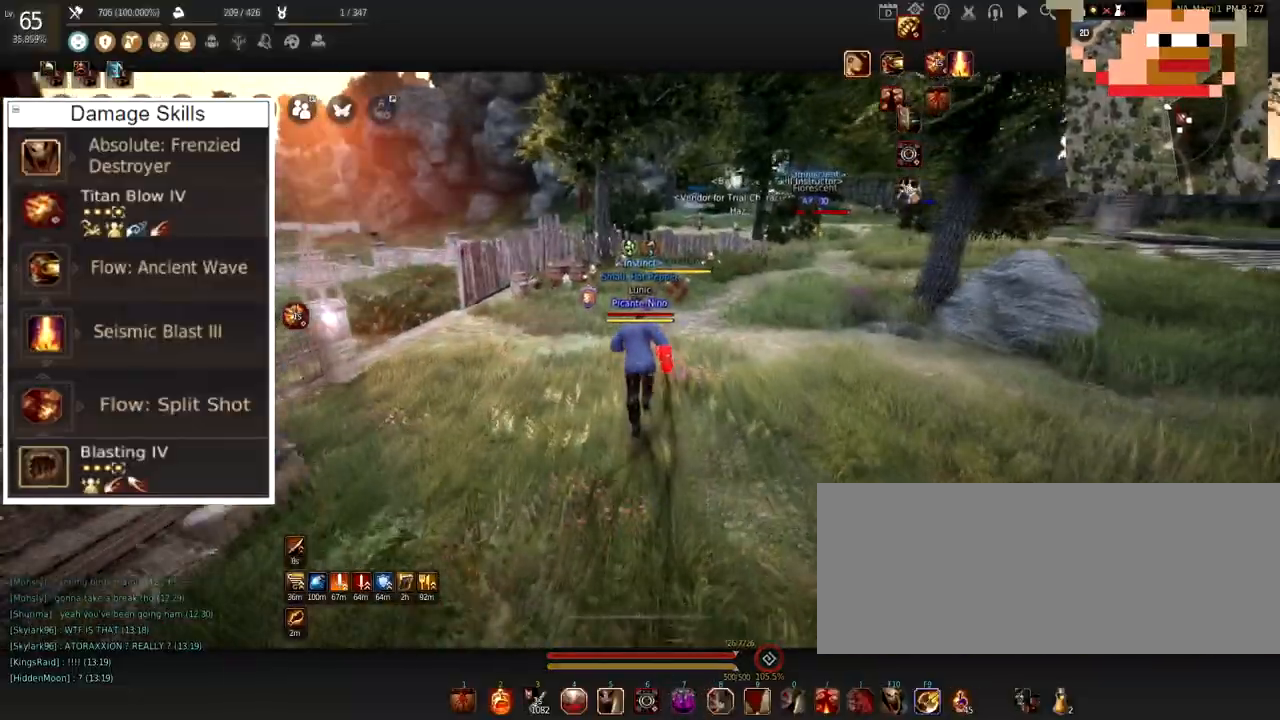
{"keys": [], "mouse": [], "events": [[350, "w", "up"]]}
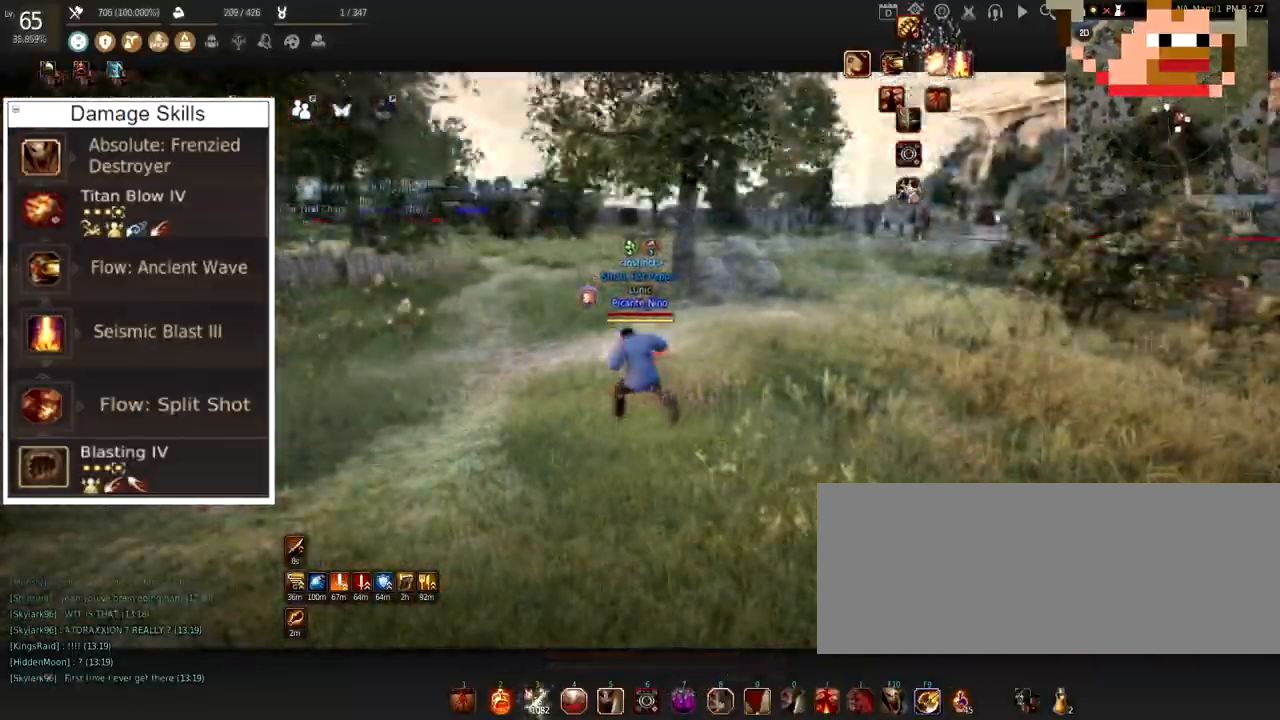
{"keys": [], "mouse": [], "events": [[167, "s", "down"], [417, "s", "up"]]}
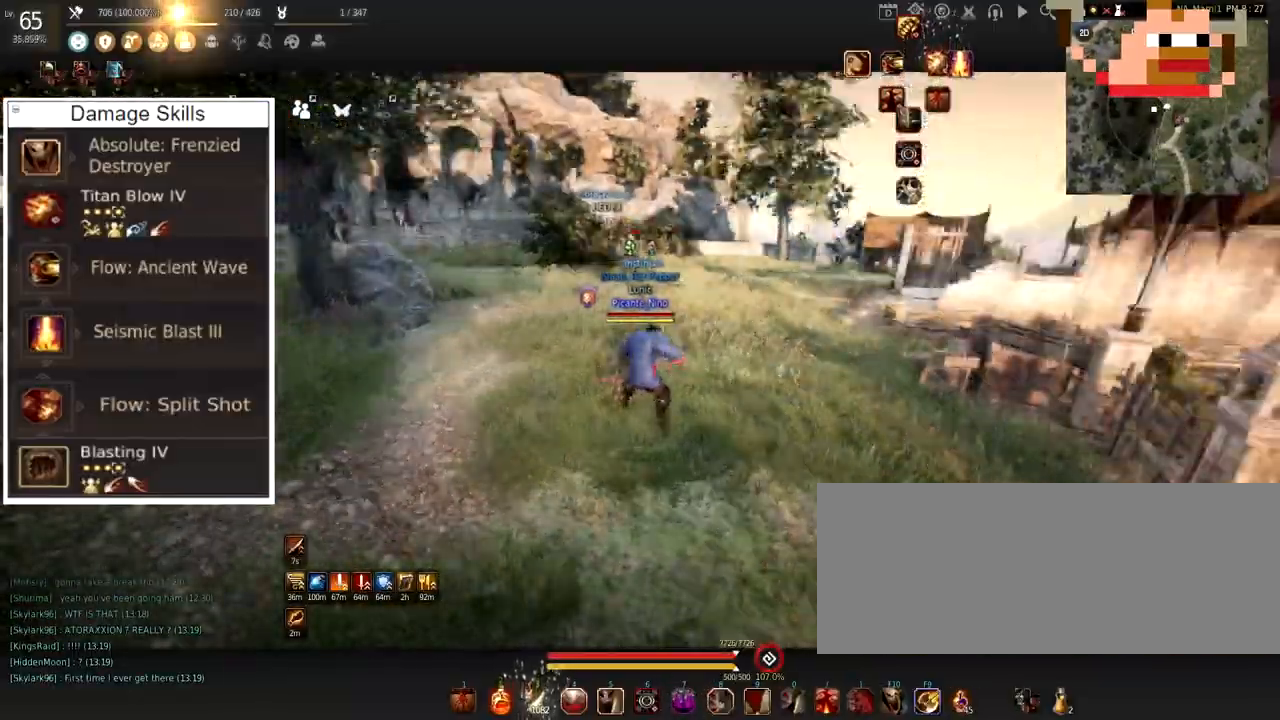
{"keys": ["shift"], "mouse": ["right"], "events": [[66, "shift", "down"], [150, "mouse_right", "down"]]}
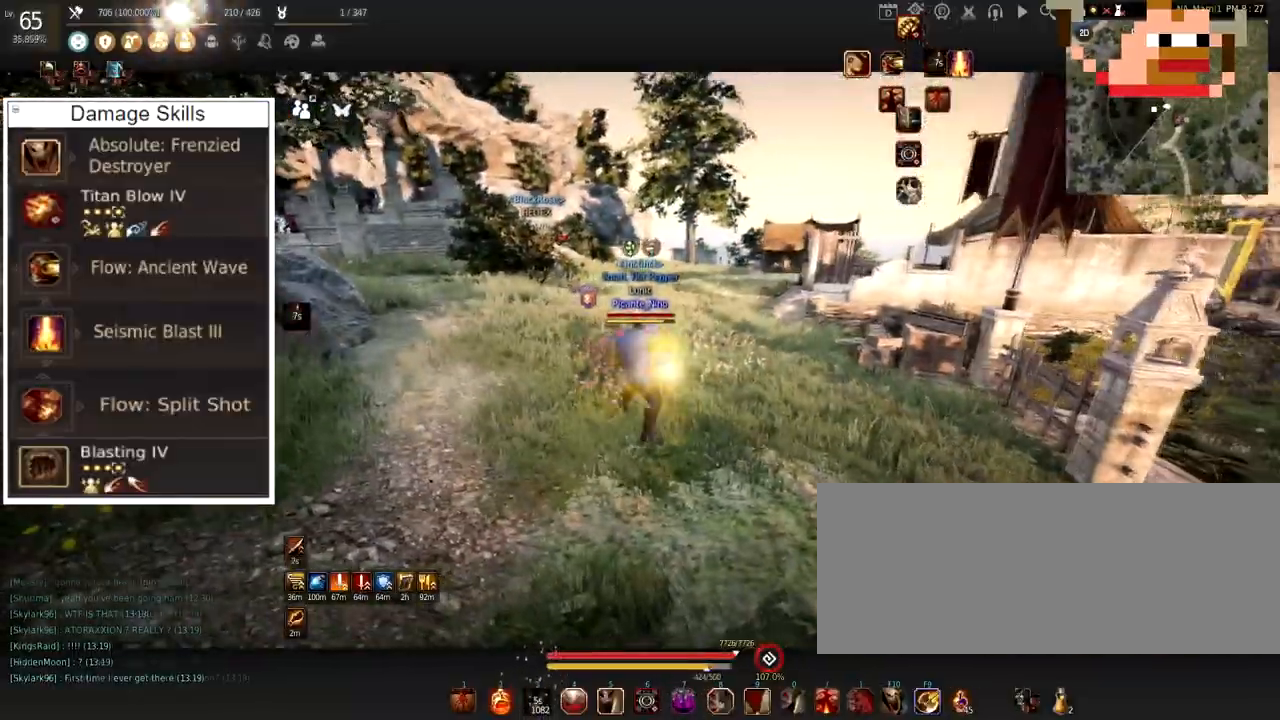
{"keys": ["shift"], "mouse": ["right"], "events": []}
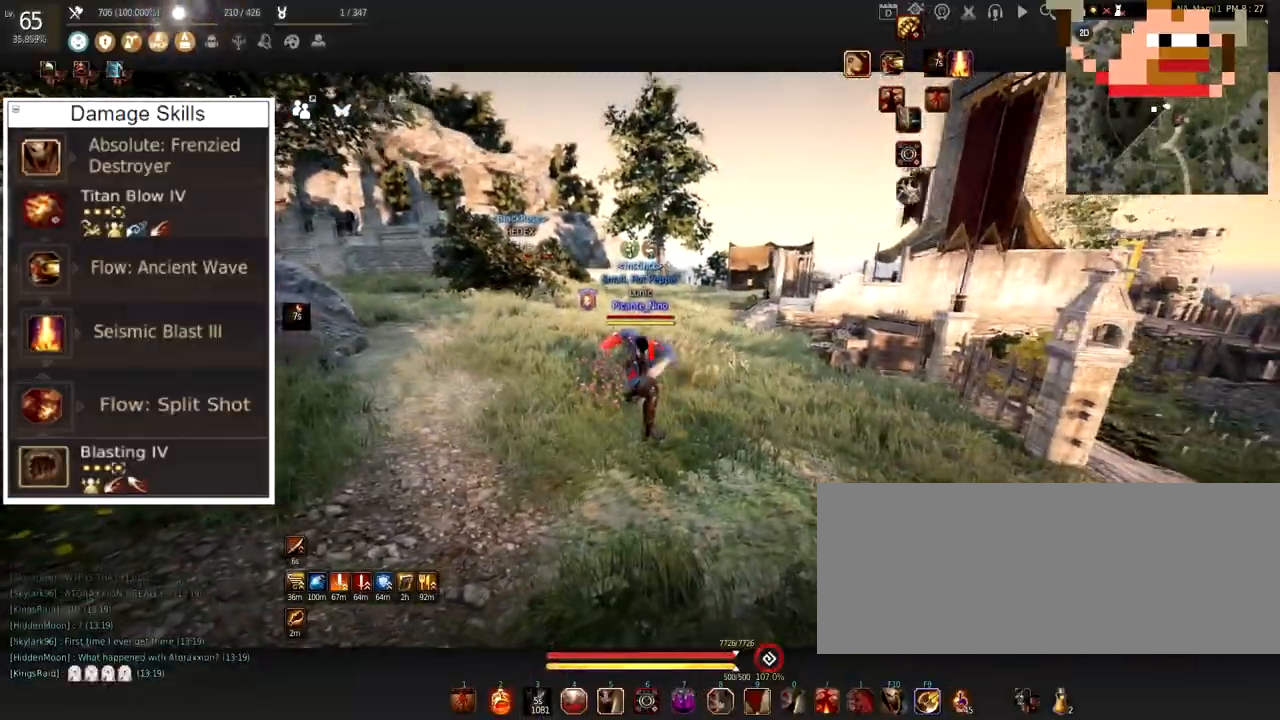
{"keys": ["shift"], "mouse": ["right"], "events": []}
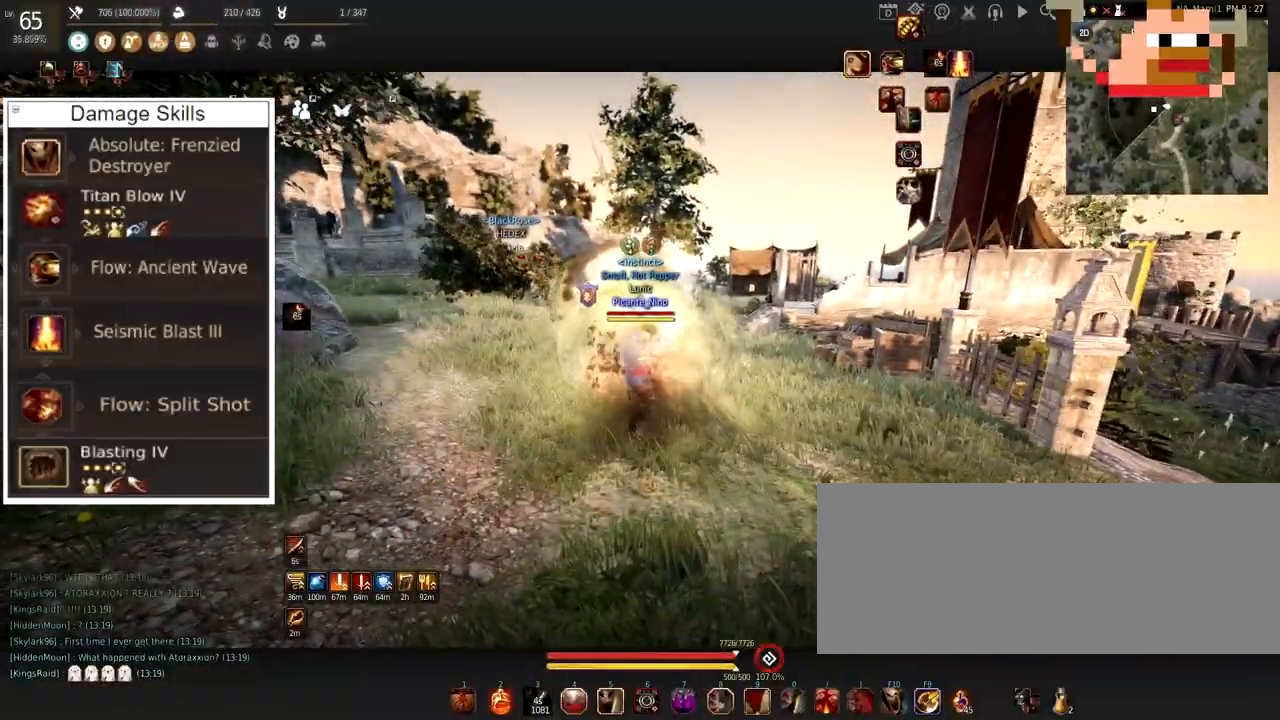
{"keys": ["shift"], "mouse": ["right"], "events": []}
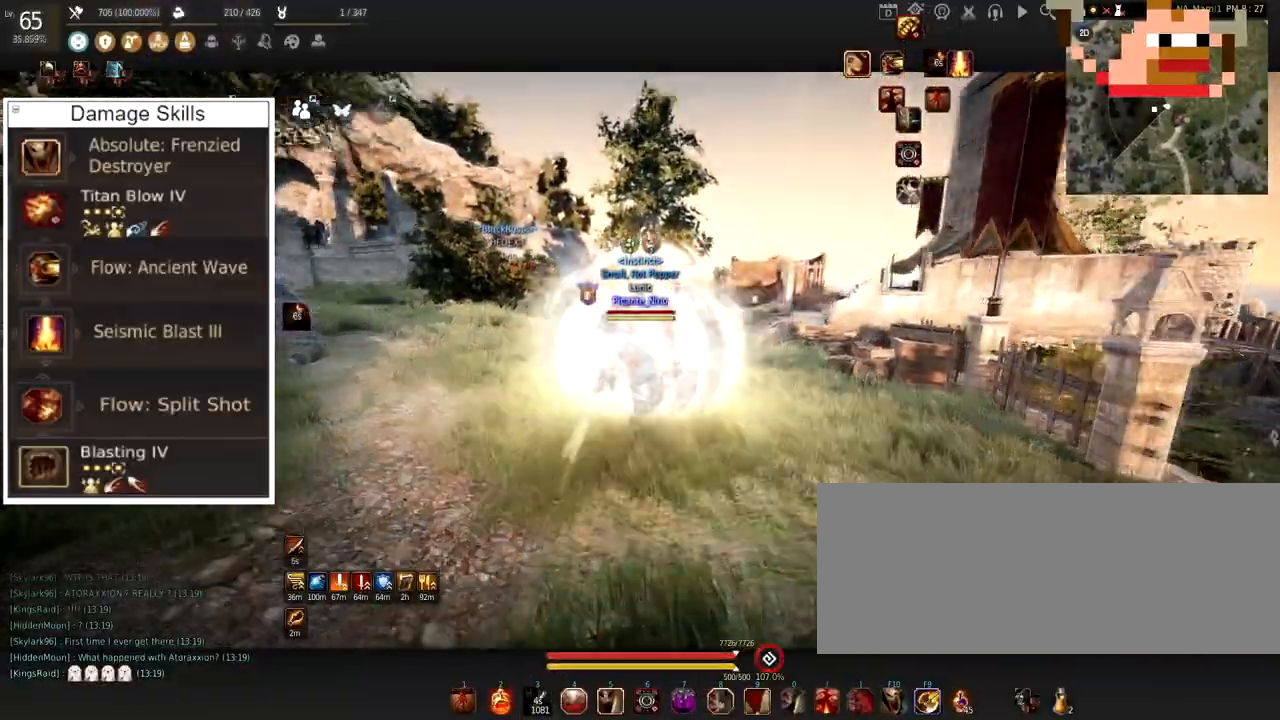
{"keys": ["shift"], "mouse": ["right"], "events": []}
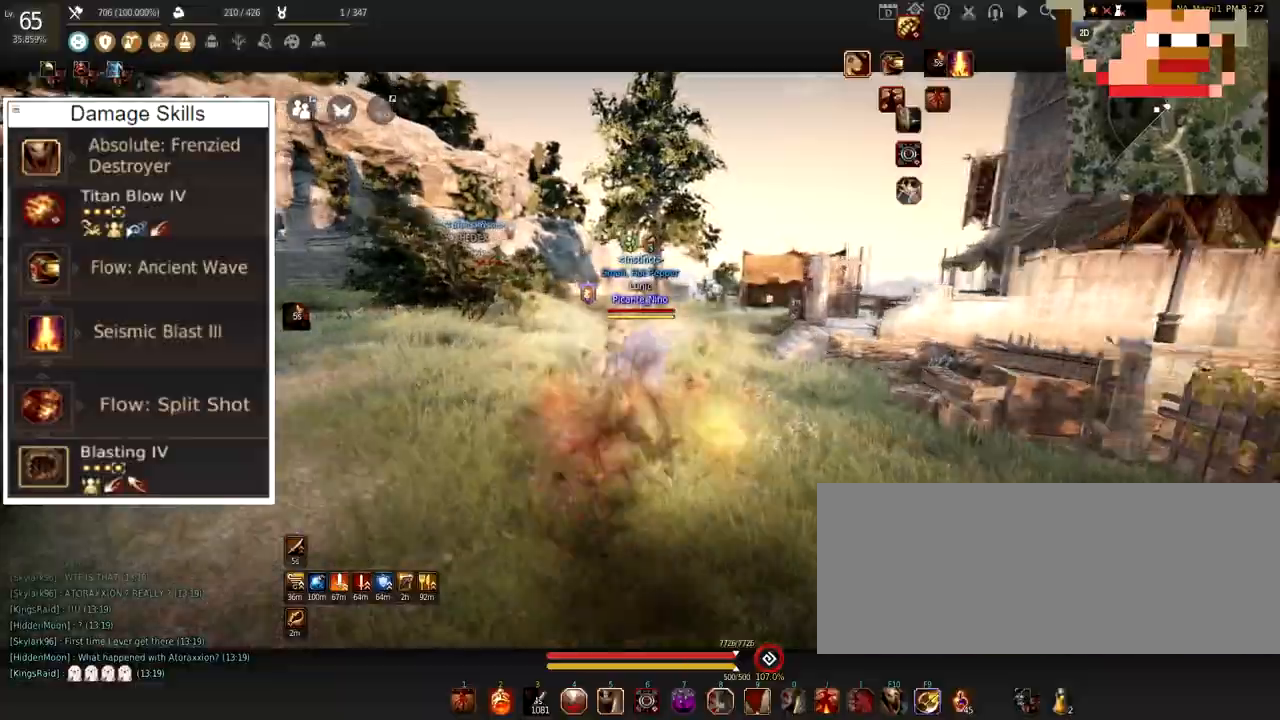
{"keys": ["shift"], "mouse": [], "events": [[250, "mouse_right", "up"]]}
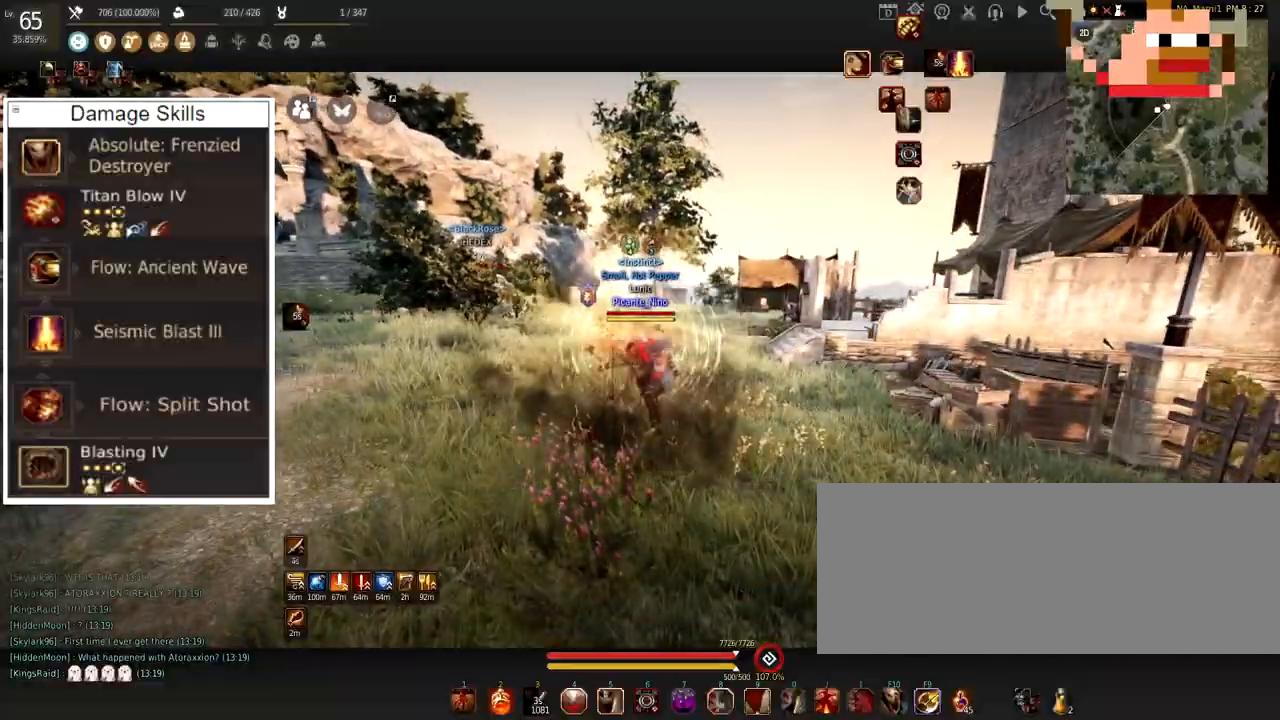
{"keys": [], "mouse": ["right"], "events": [[50, "shift", "up"], [200, "w", "down"], [300, "mouse_right", "down"], [483, "w", "up"]]}
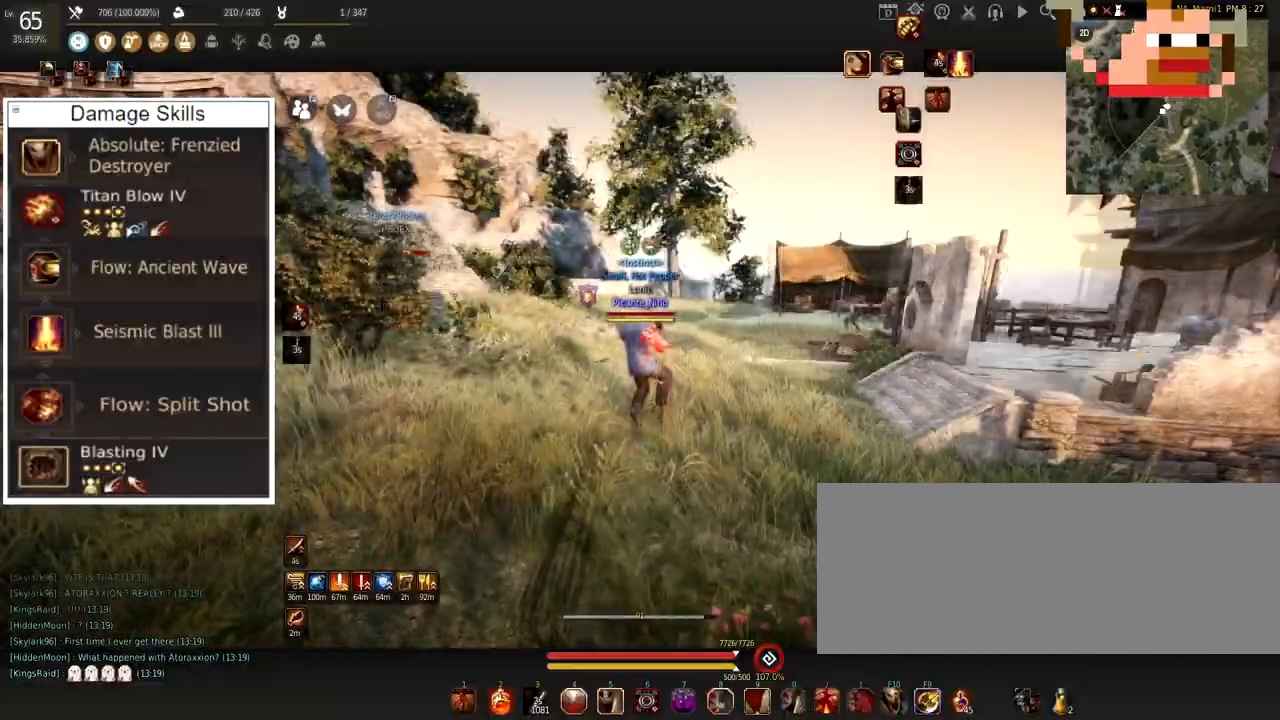
{"keys": ["s"], "mouse": [], "events": [[34, "mouse_right", "up"], [384, "s", "down"]]}